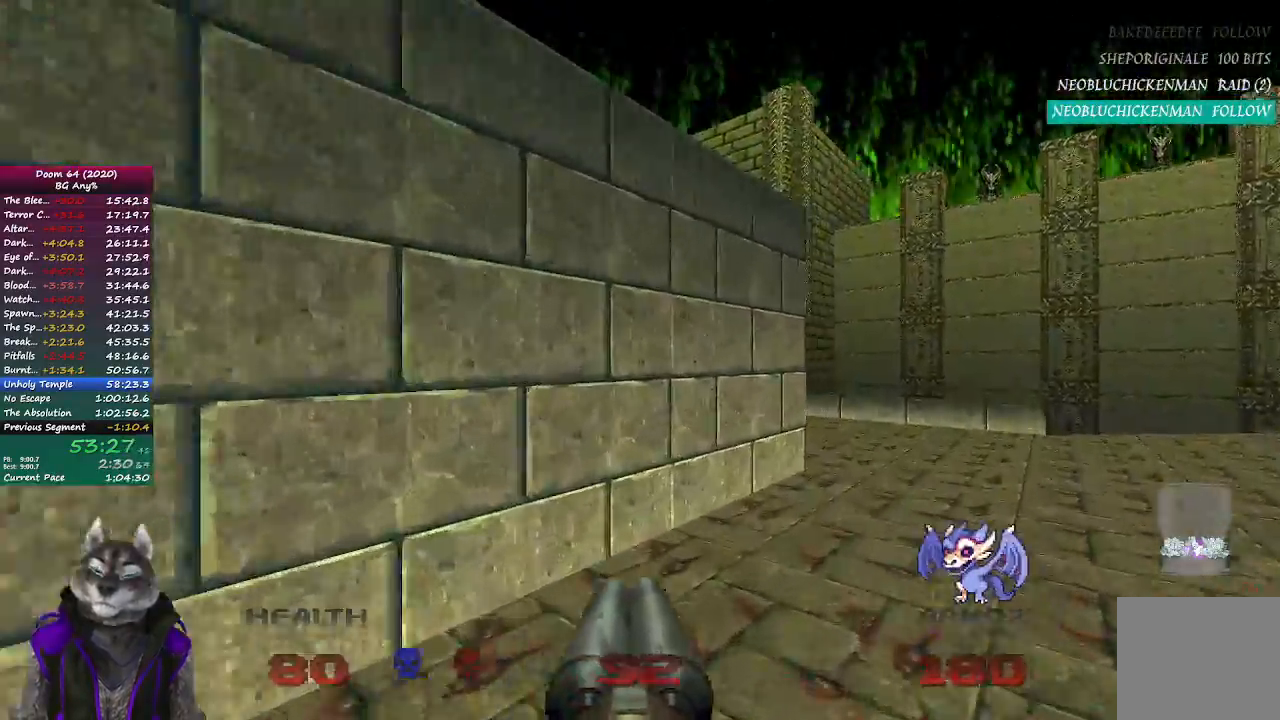
Gameplay with a controller (PlayStation layout); each line is a JSON object with the inputs held at the frame after it. "events" lists button and stick changes between this image and that frame as [ms after this image, input, new state], when the widget could be followed in between.
{"buttons": [], "left_stick": "up", "right_stick": "left", "events": [[350, "left_stick", "up"], [450, "right_stick", "left"]]}
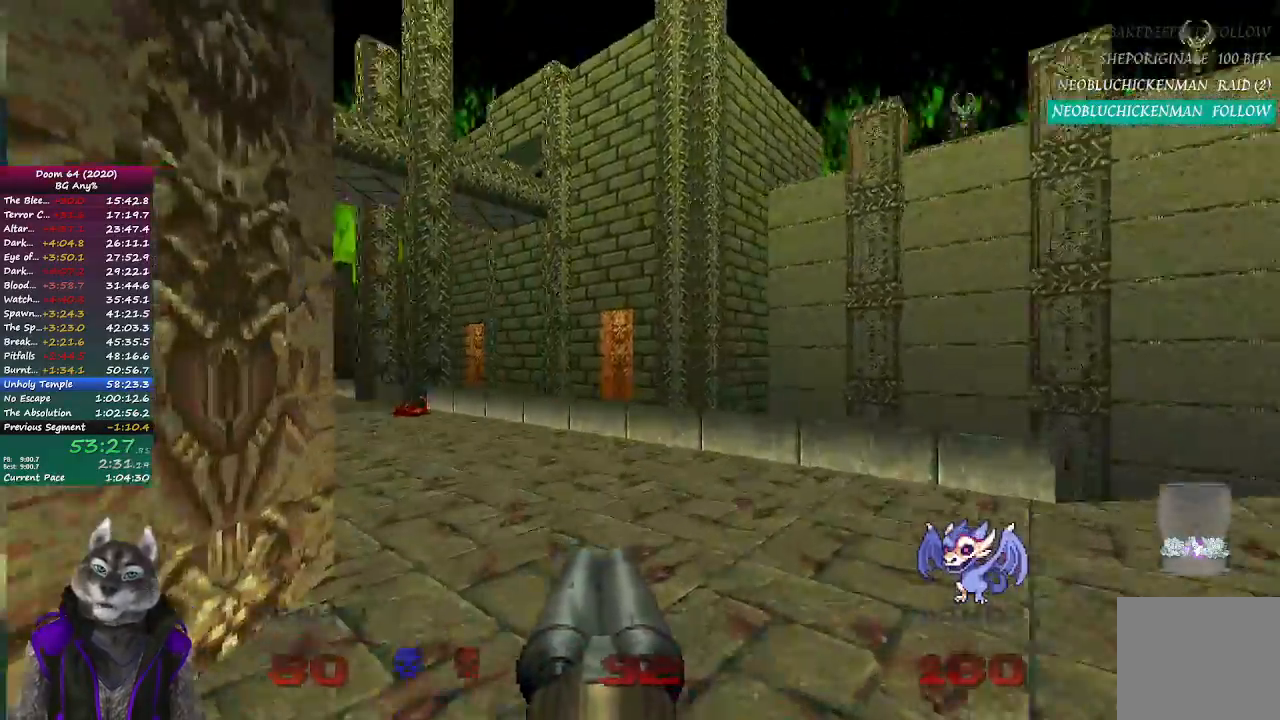
{"buttons": [], "left_stick": "up", "right_stick": "center", "events": [[150, "right_stick", "center"]]}
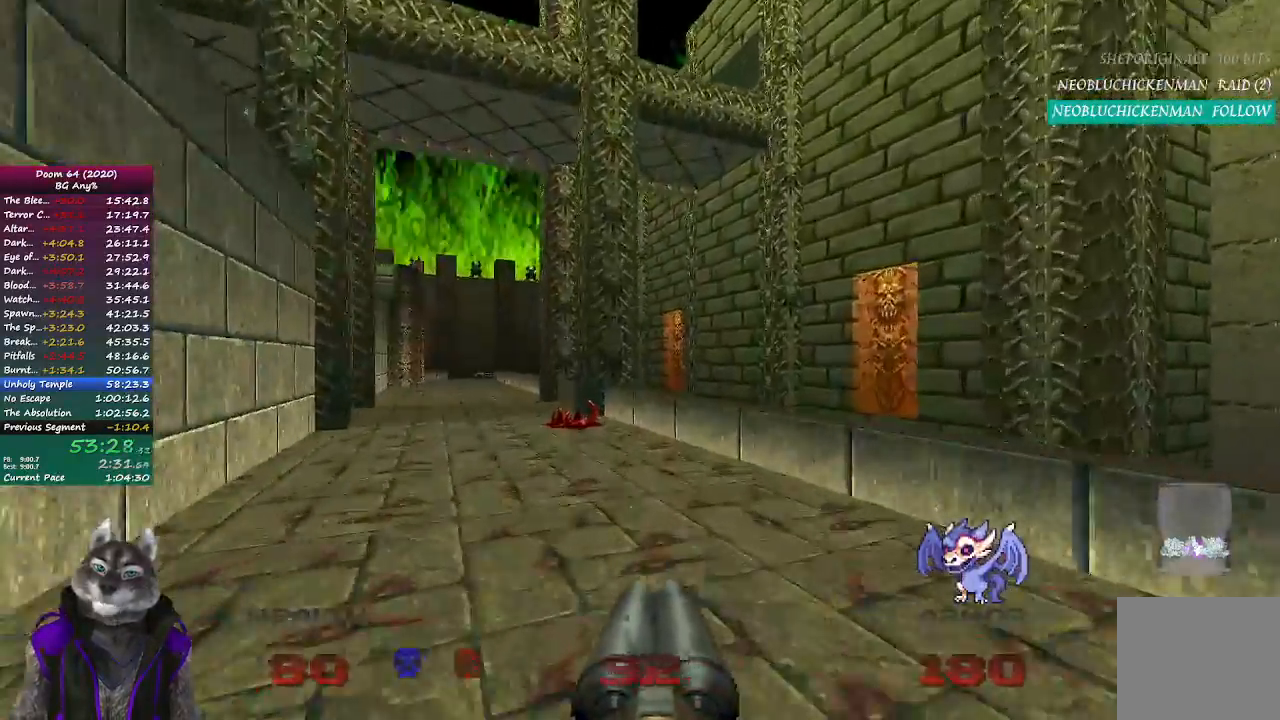
{"buttons": [], "left_stick": "up", "right_stick": "center", "events": []}
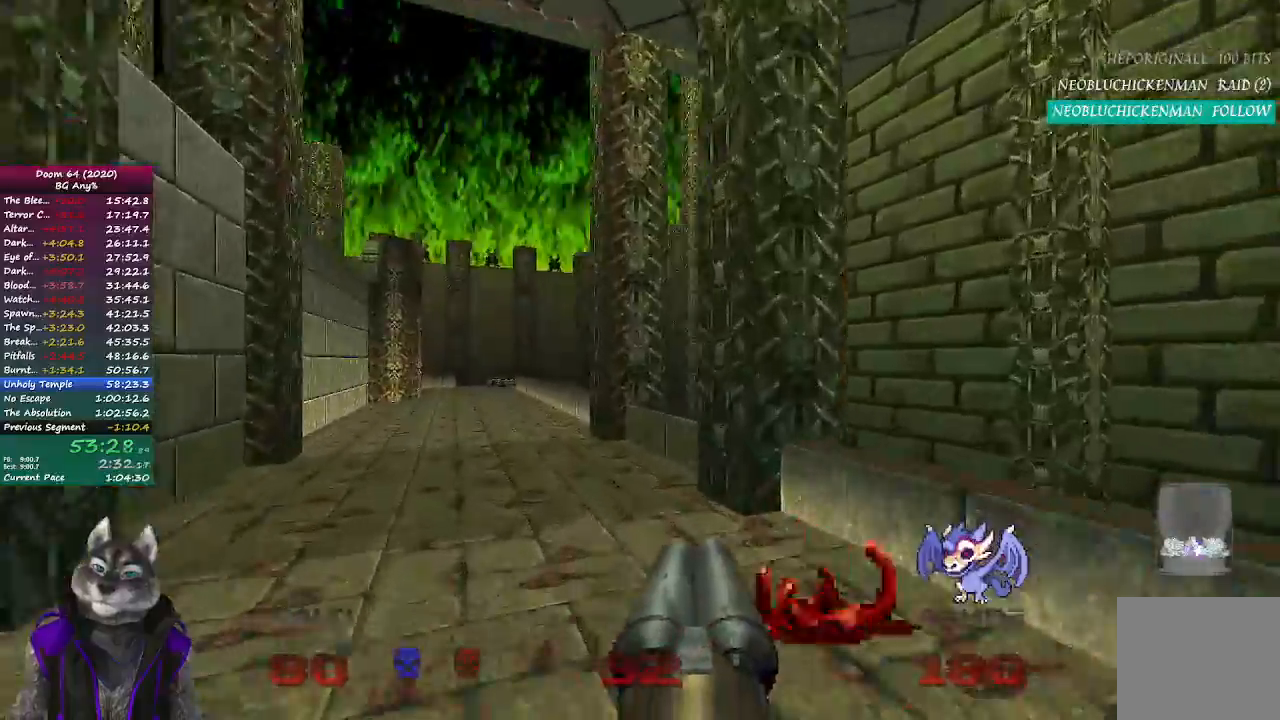
{"buttons": [], "left_stick": "up", "right_stick": "center", "events": []}
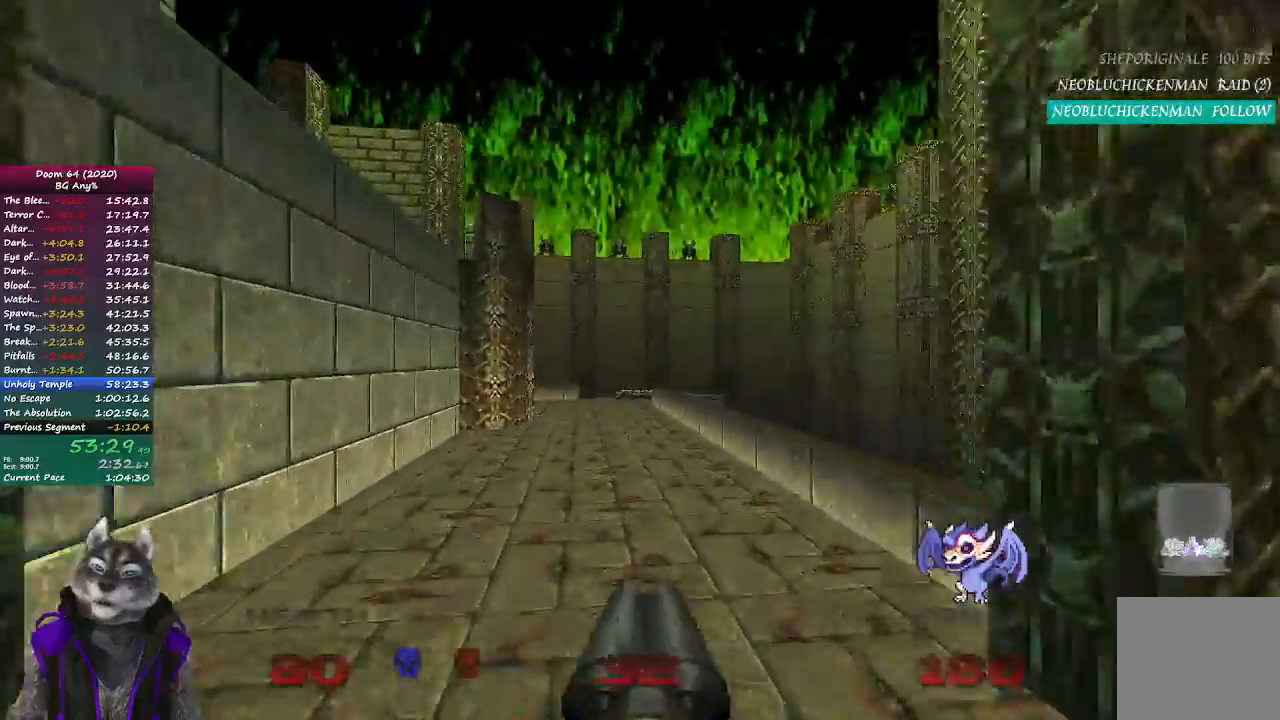
{"buttons": [], "left_stick": "up", "right_stick": "center", "events": []}
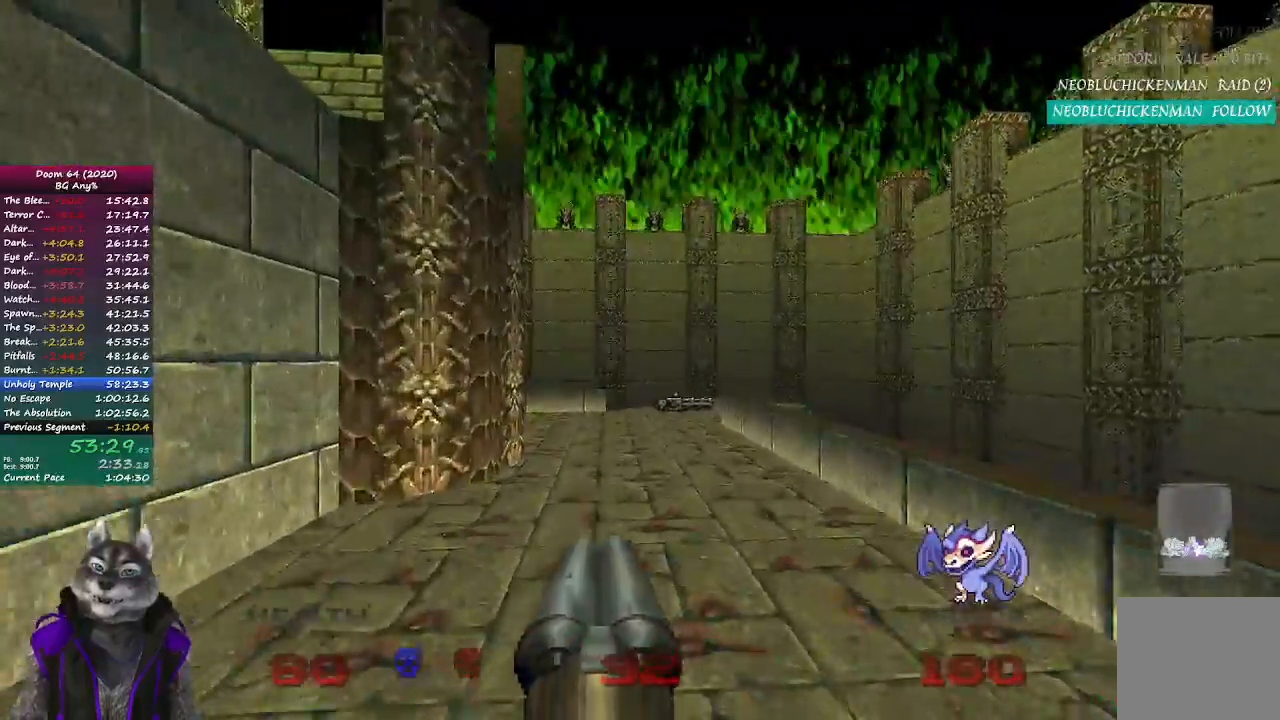
{"buttons": [], "left_stick": "up", "right_stick": "left", "events": [[383, "right_stick", "left"]]}
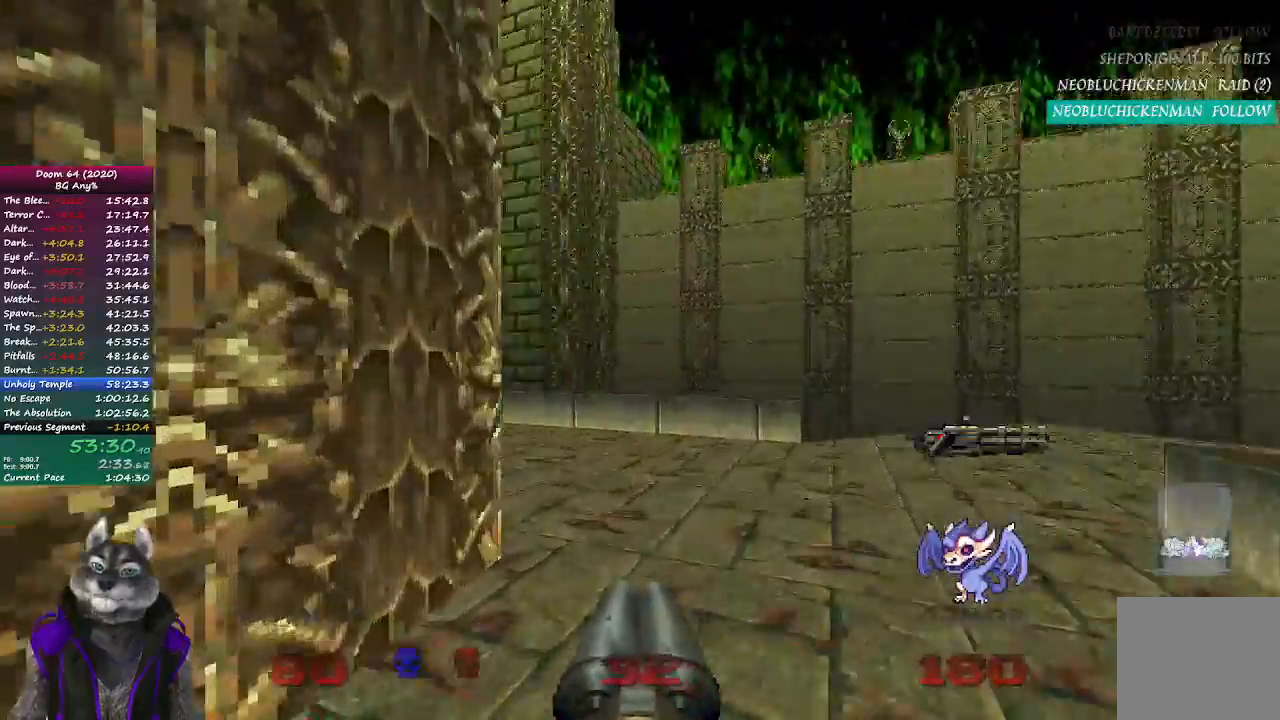
{"buttons": [], "left_stick": "up", "right_stick": "center", "events": [[233, "right_stick", "center"]]}
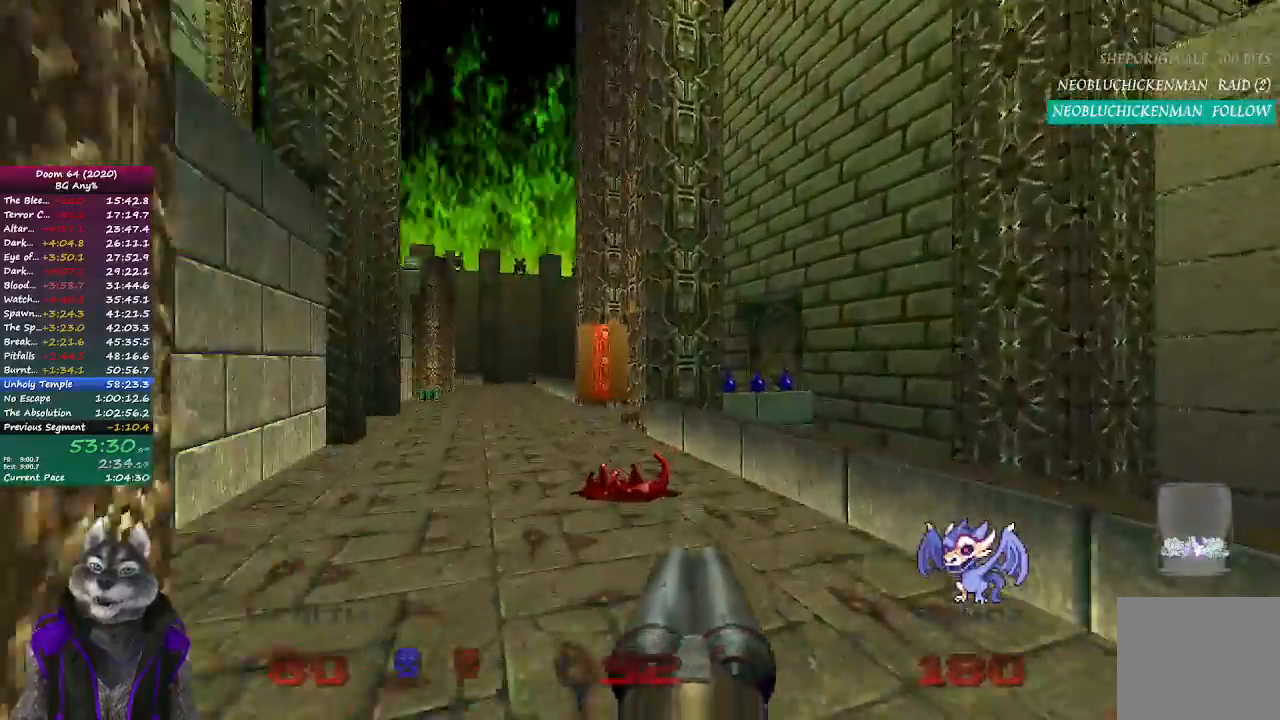
{"buttons": [], "left_stick": "up", "right_stick": "center", "events": []}
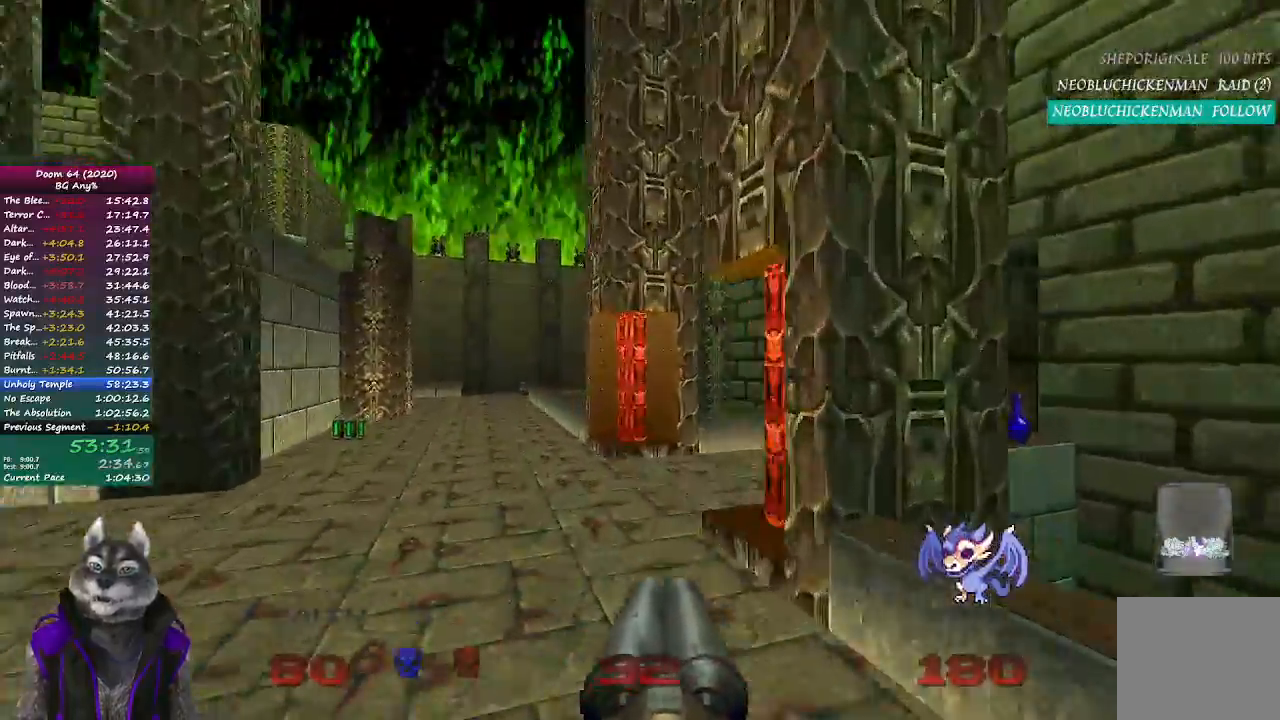
{"buttons": [], "left_stick": "up", "right_stick": "right", "events": [[133, "right_stick", "right"]]}
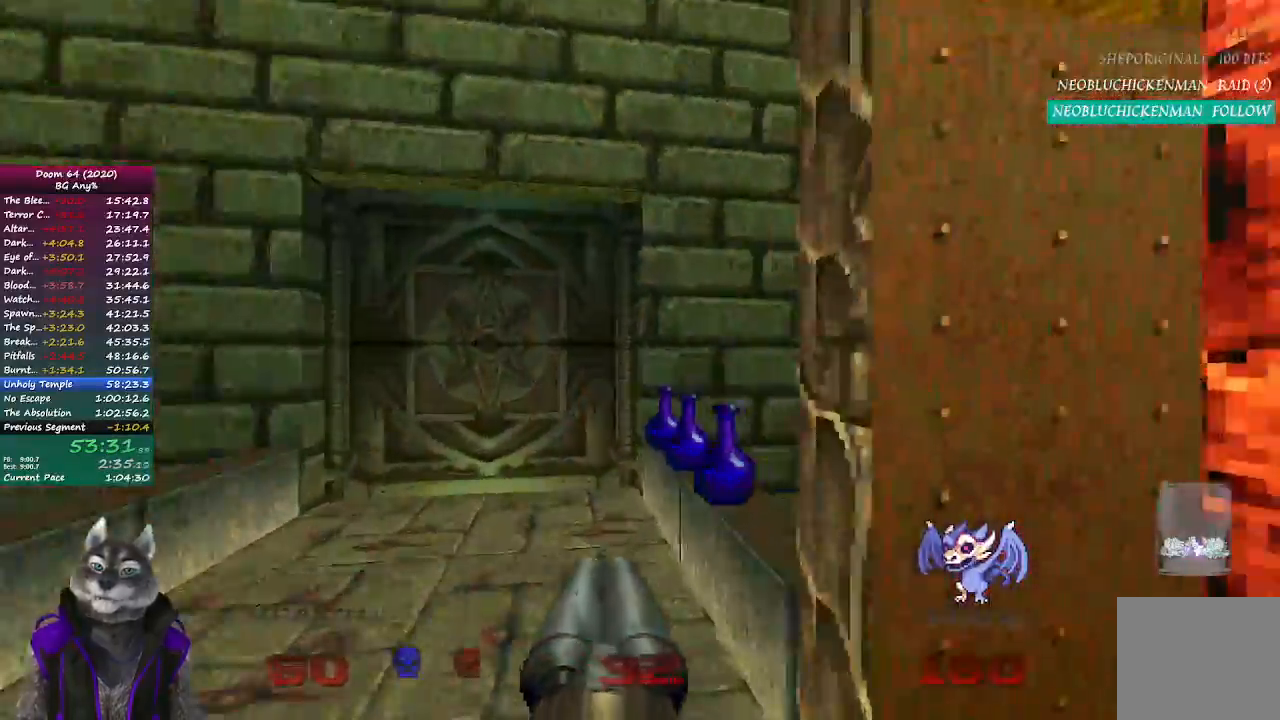
{"buttons": [], "left_stick": "up-left", "right_stick": "center", "events": [[83, "right_stick", "center"], [250, "left_stick", "up-right"], [383, "left_stick", "up"], [483, "left_stick", "up-left"]]}
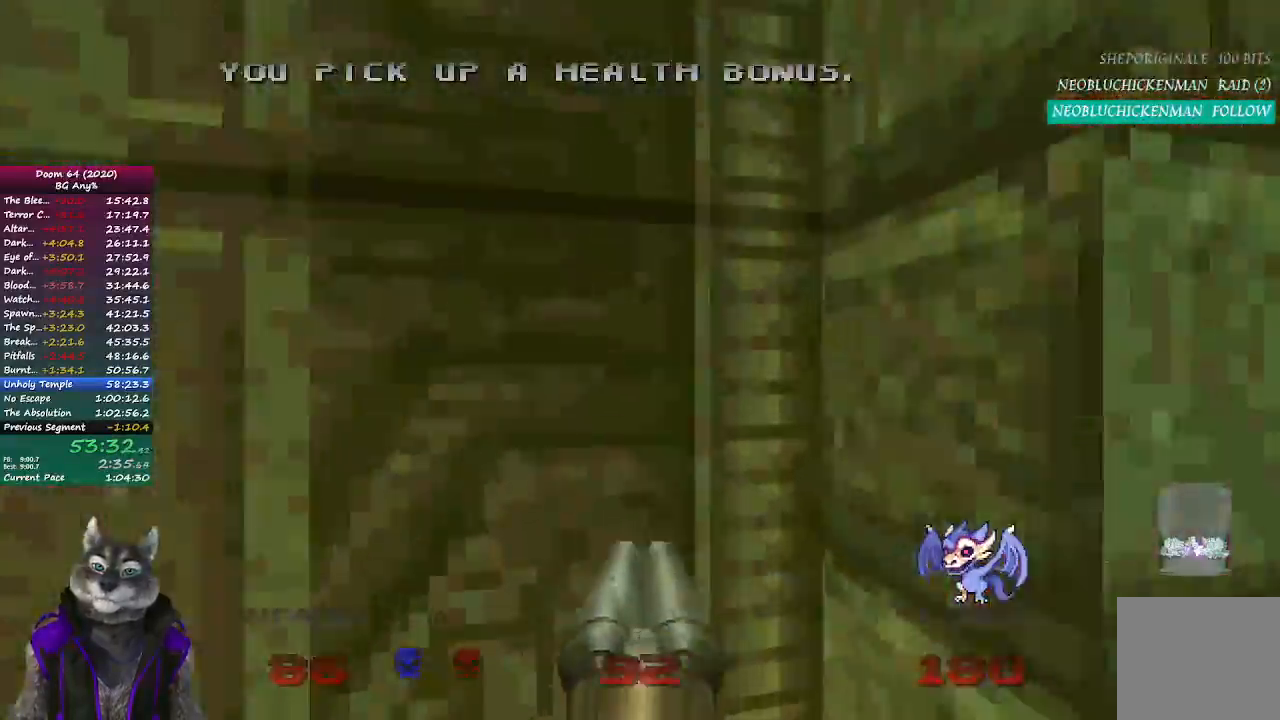
{"buttons": [], "left_stick": "down-right", "right_stick": "center", "events": [[183, "L2", "down"], [250, "left_stick", "up"], [367, "L2", "up"], [367, "left_stick", "down-right"]]}
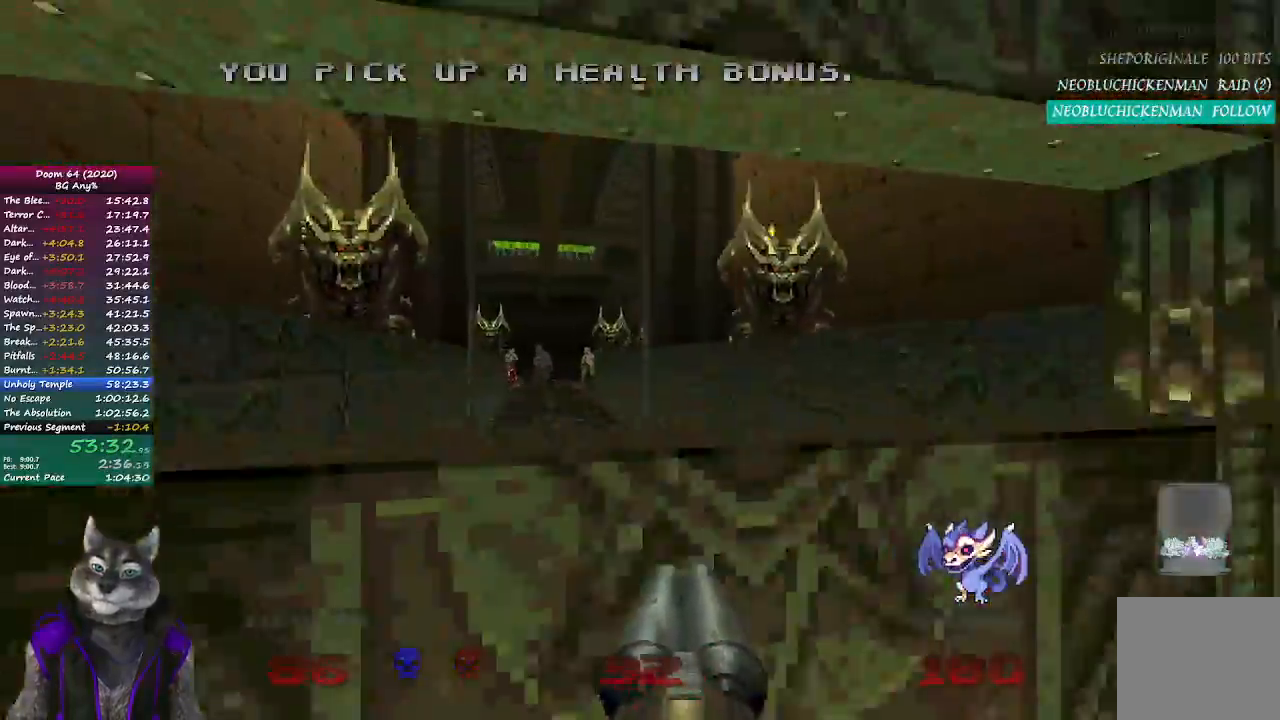
{"buttons": [], "left_stick": "up", "right_stick": "center", "events": [[33, "left_stick", "center"], [183, "left_stick", "up"], [183, "right_stick", "left"], [333, "right_stick", "center"]]}
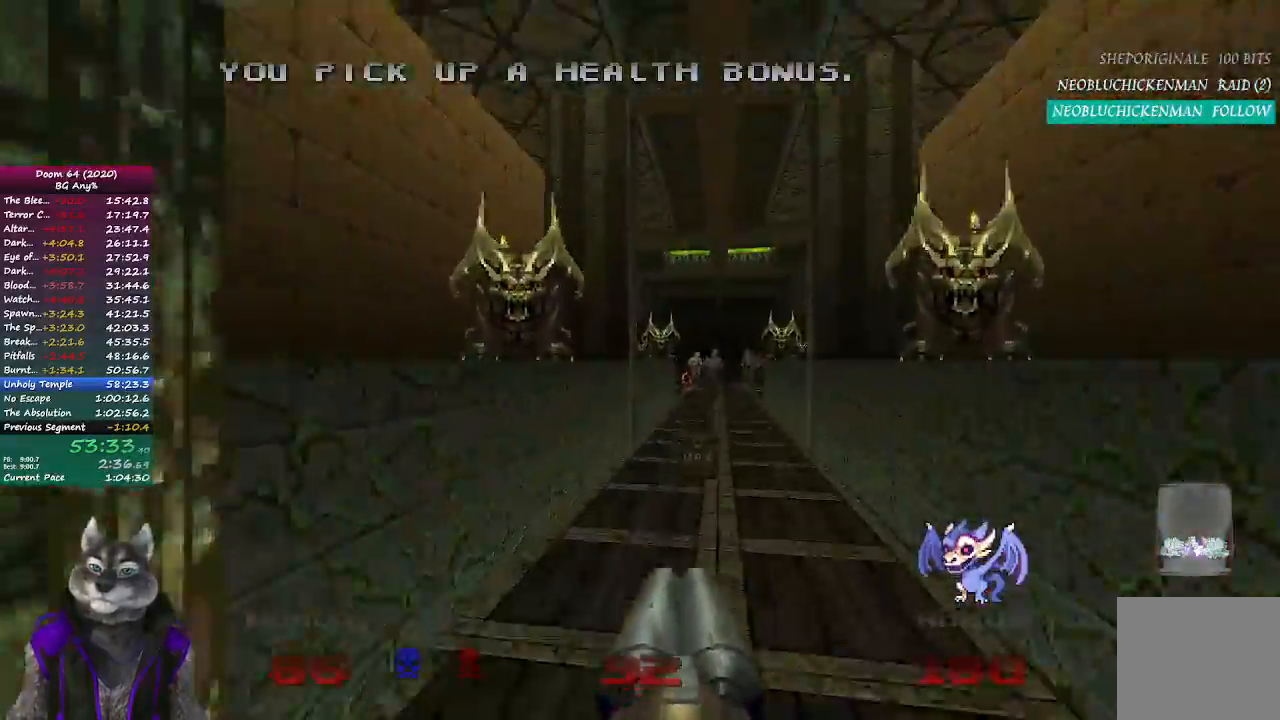
{"buttons": [], "left_stick": "up", "right_stick": "center", "events": [[133, "left_stick", "up-right"], [267, "left_stick", "up"]]}
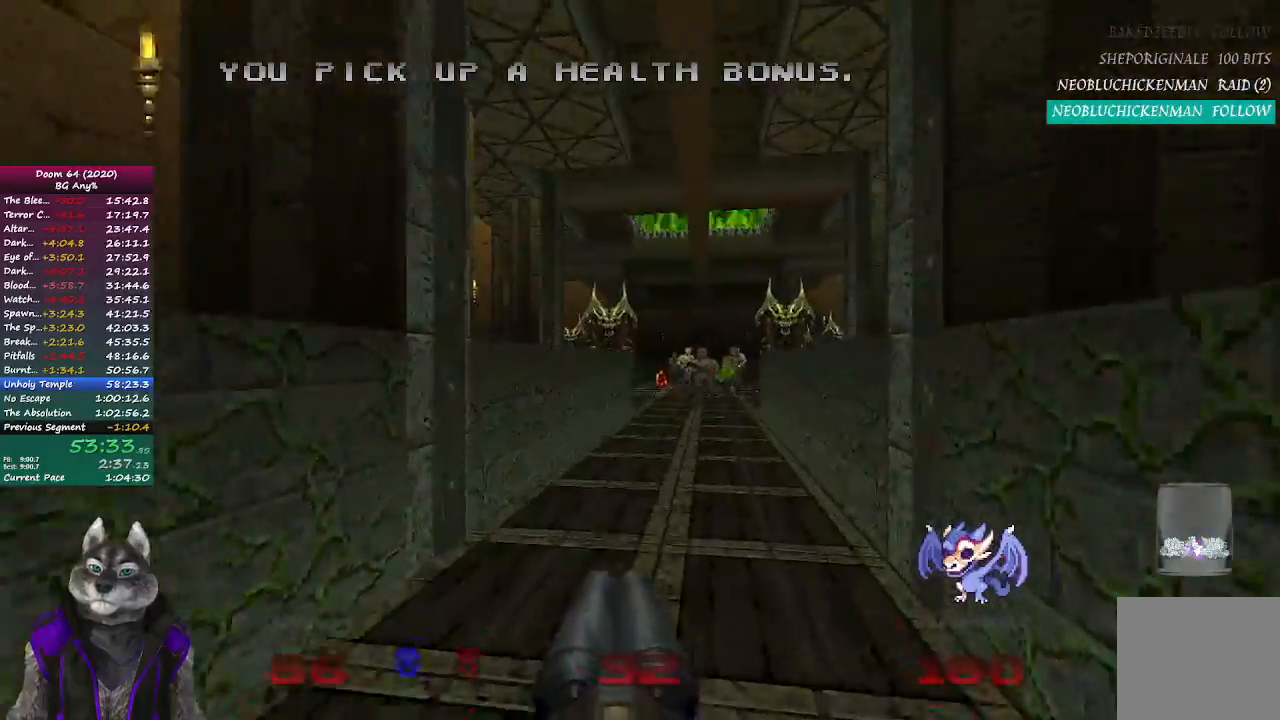
{"buttons": ["R2"], "left_stick": "up", "right_stick": "center", "events": [[250, "R2", "down"]]}
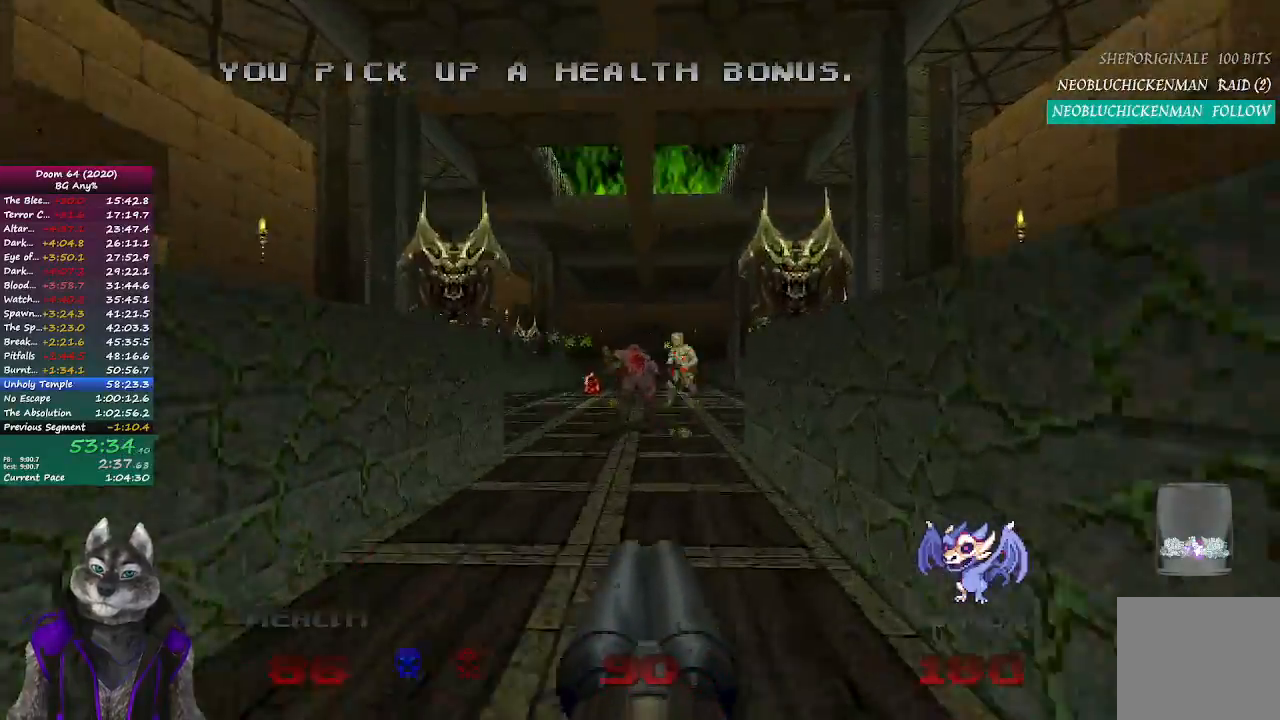
{"buttons": ["R2"], "left_stick": "up", "right_stick": "center", "events": [[33, "left_stick", "down"], [383, "left_stick", "center"], [433, "left_stick", "up"]]}
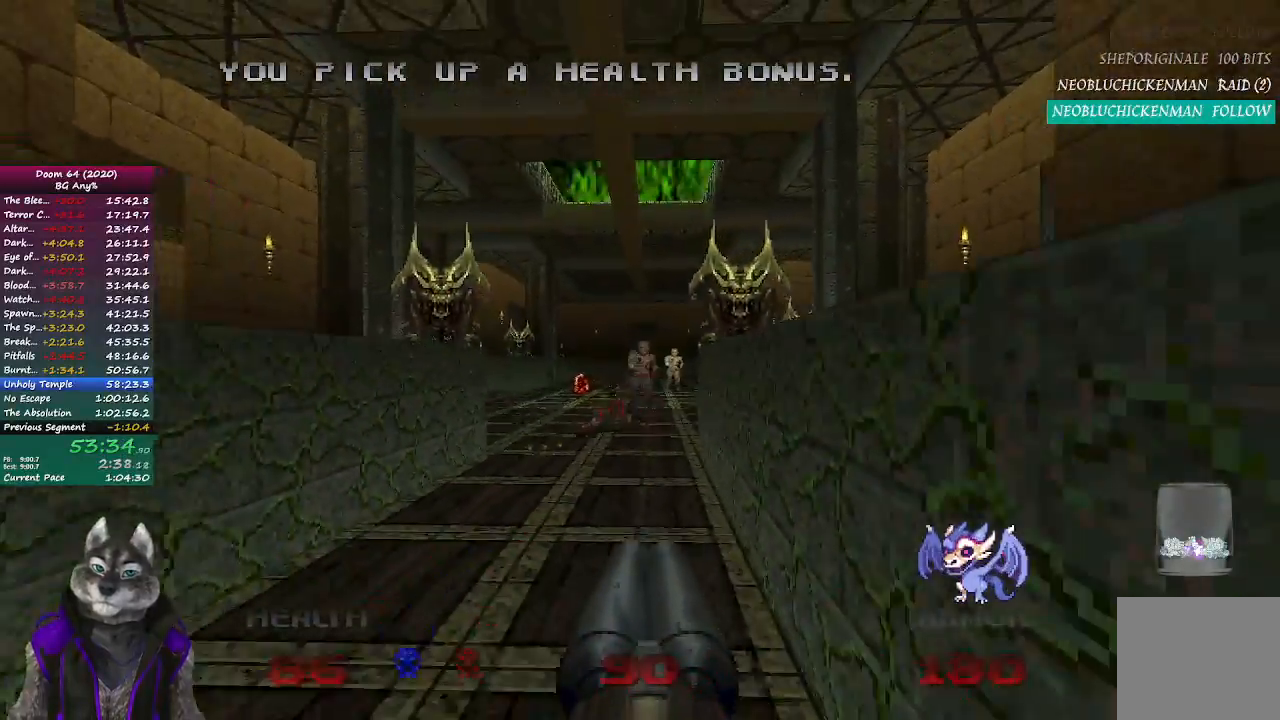
{"buttons": ["R2"], "left_stick": "up", "right_stick": "center", "events": []}
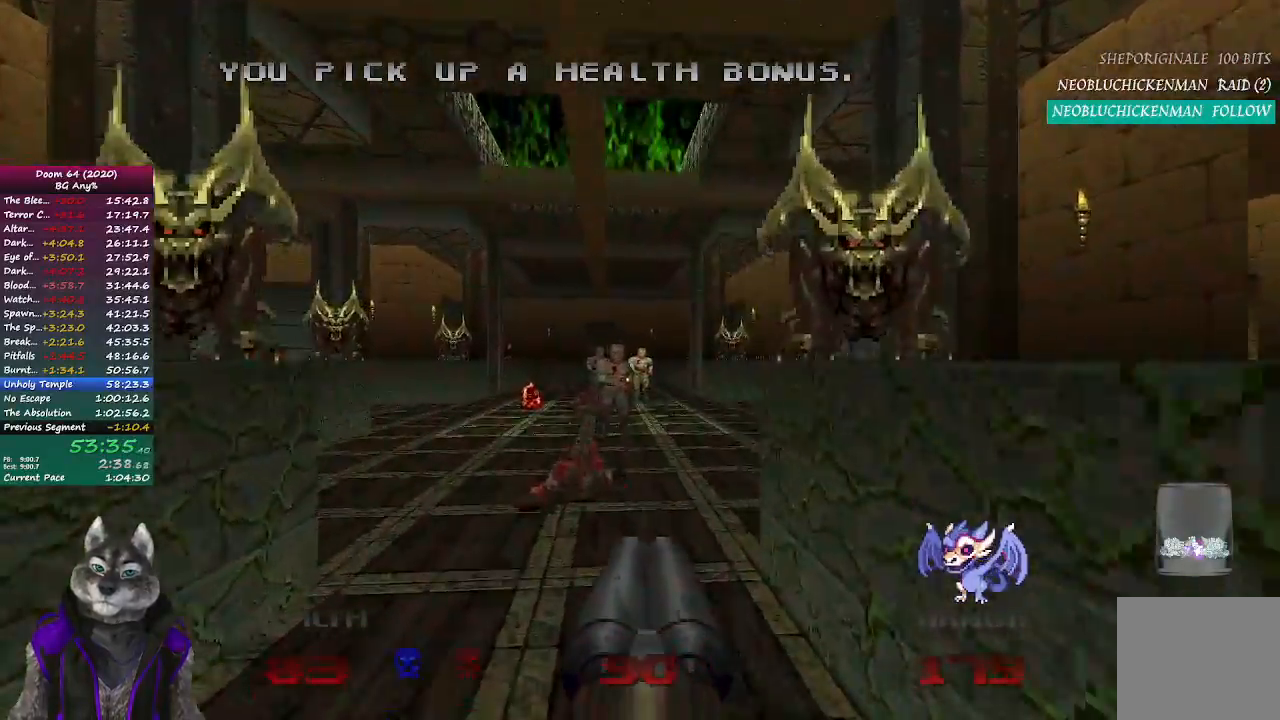
{"buttons": ["R2"], "left_stick": "down", "right_stick": "center", "events": [[150, "left_stick", "down-right"], [250, "left_stick", "down"]]}
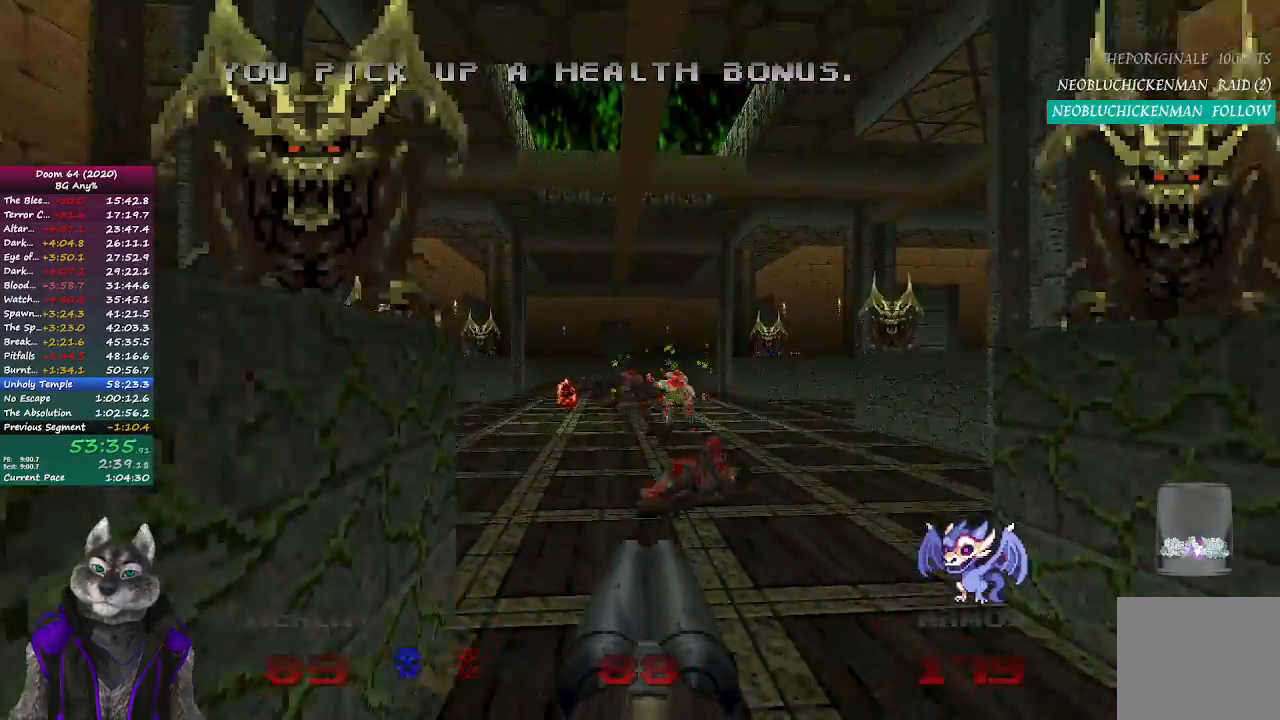
{"buttons": [], "left_stick": "center", "right_stick": "center", "events": [[33, "R2", "up"], [150, "left_stick", "center"], [383, "DPAD_RIGHT", "down"], [483, "DPAD_RIGHT", "up"]]}
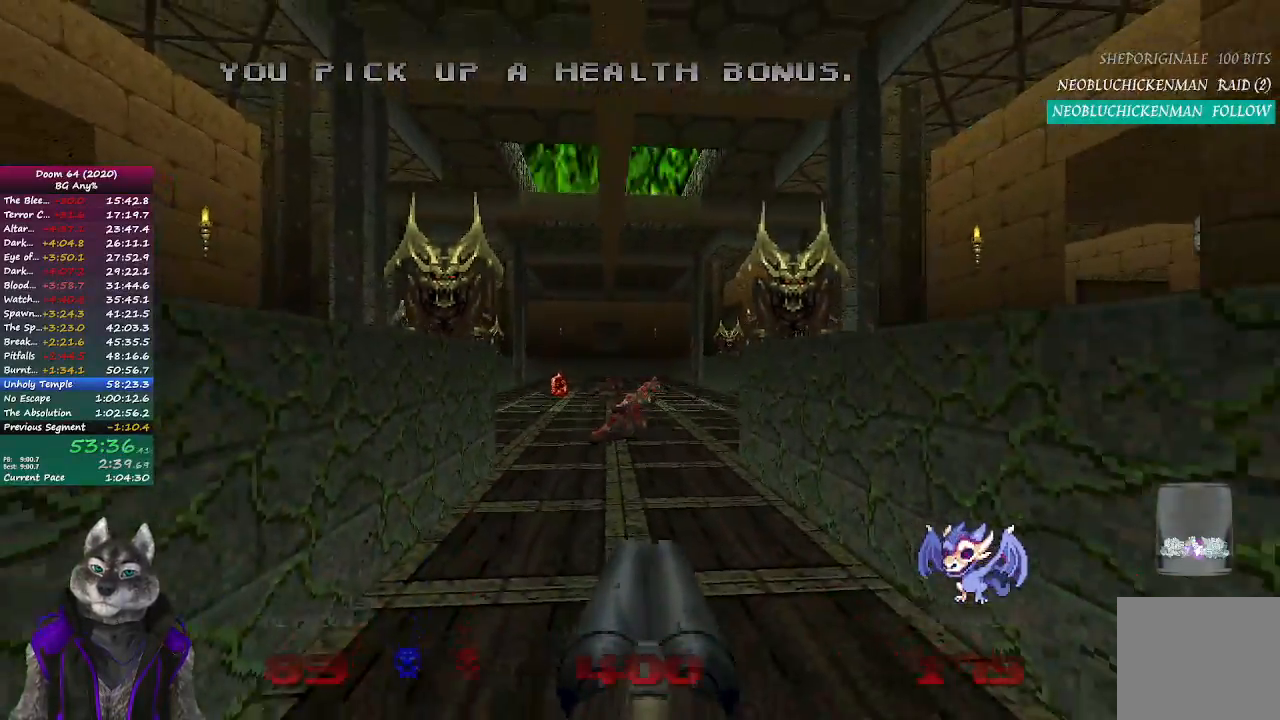
{"buttons": [], "left_stick": "up", "right_stick": "center", "events": [[50, "DPAD_RIGHT", "down"], [150, "DPAD_RIGHT", "up"], [367, "left_stick", "up"]]}
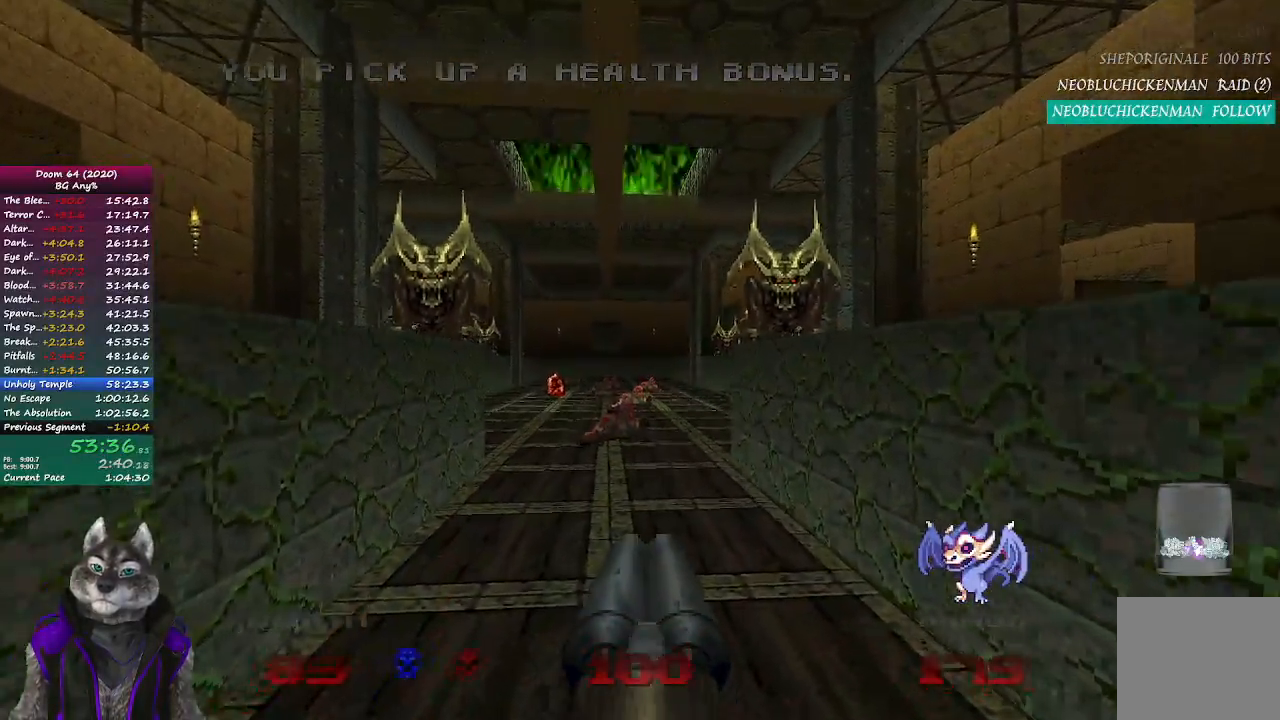
{"buttons": [], "left_stick": "up", "right_stick": "center", "events": []}
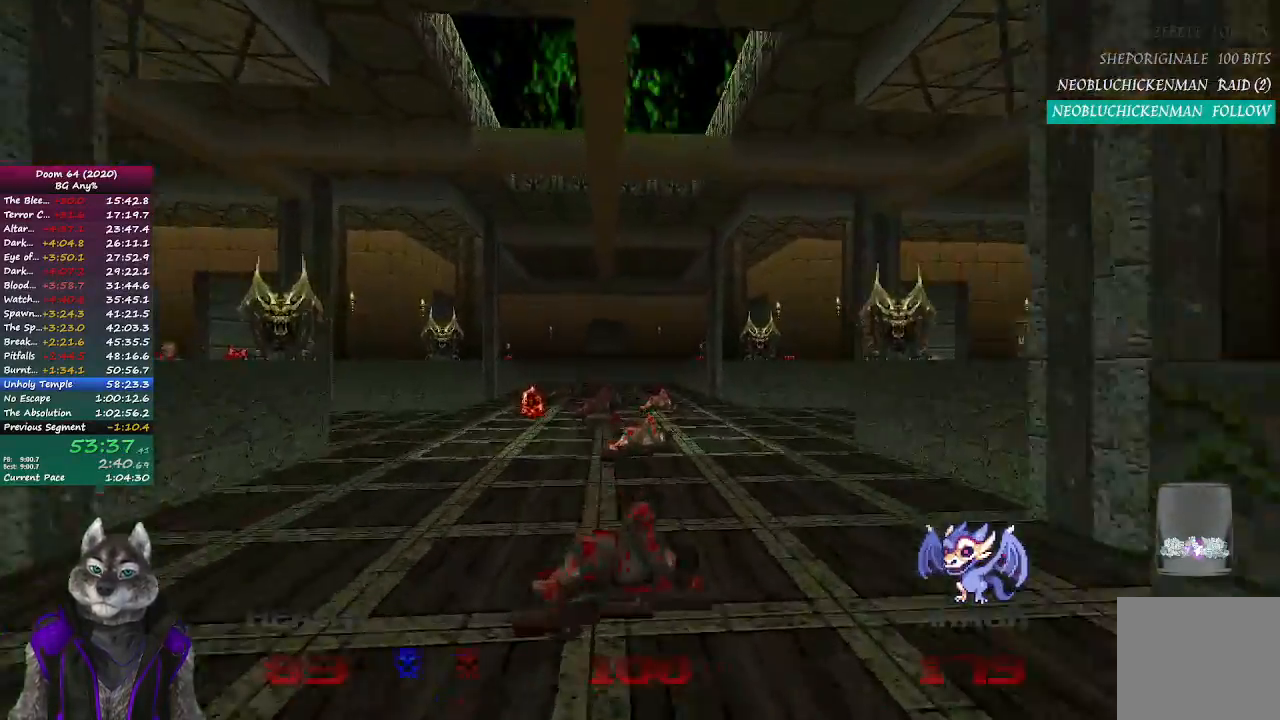
{"buttons": [], "left_stick": "up", "right_stick": "right", "events": [[167, "right_stick", "right"]]}
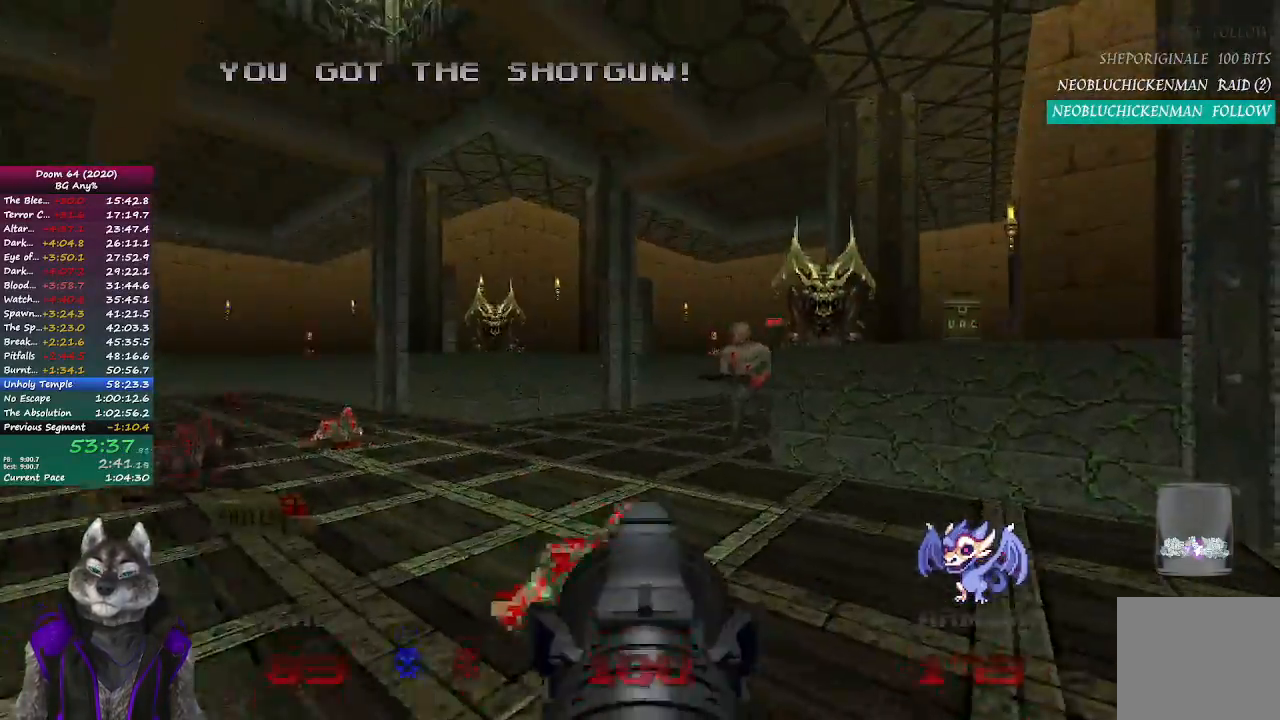
{"buttons": [], "left_stick": "down-left", "right_stick": "right", "events": [[183, "right_stick", "center"], [333, "right_stick", "right"], [433, "left_stick", "down-left"]]}
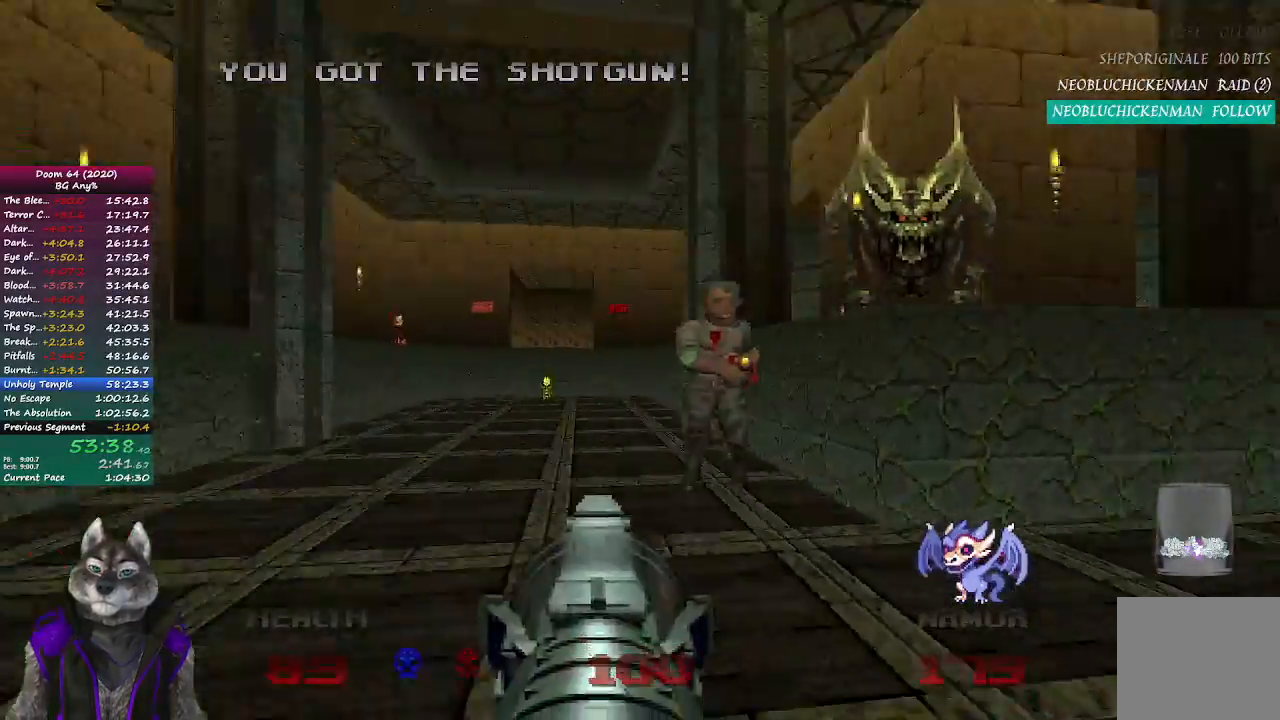
{"buttons": [], "left_stick": "down-left", "right_stick": "center", "events": [[100, "right_stick", "center"], [167, "left_stick", "down"], [217, "R2", "down"], [367, "R2", "up"], [400, "right_stick", "right"], [500, "left_stick", "down-left"], [500, "right_stick", "center"]]}
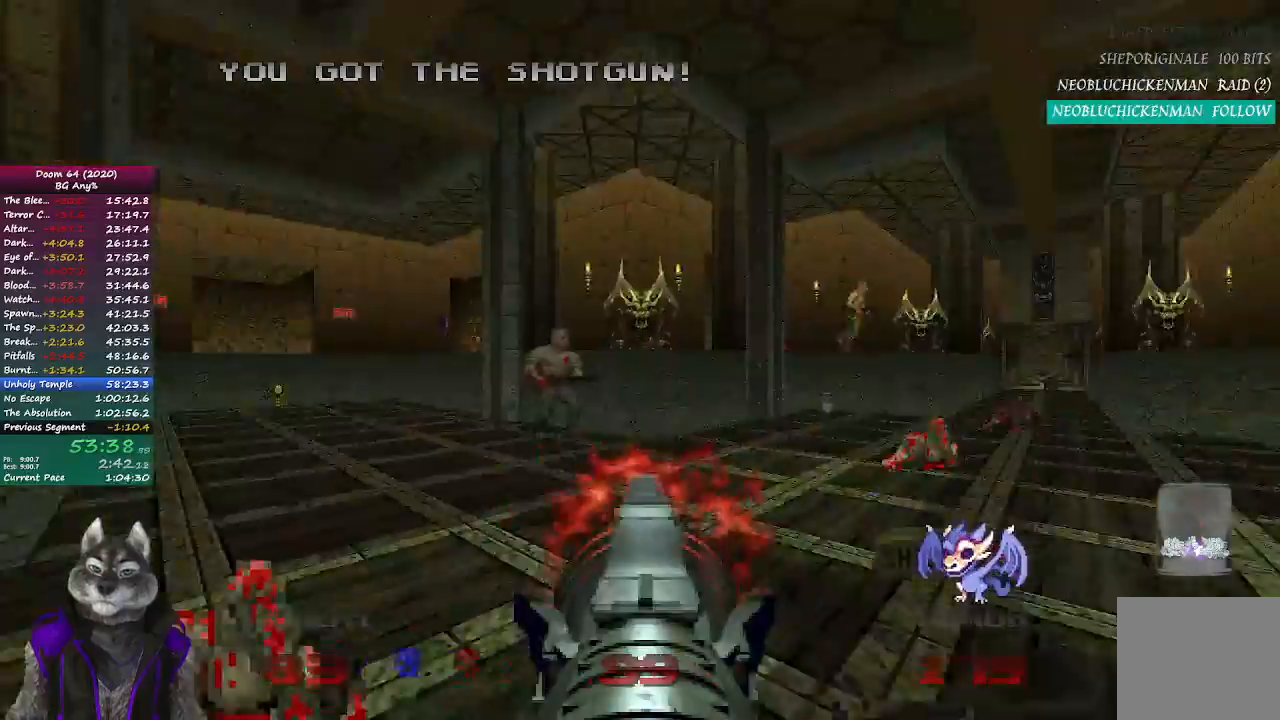
{"buttons": [], "left_stick": "up-left", "right_stick": "right", "events": [[217, "left_stick", "up-left"], [367, "right_stick", "right"]]}
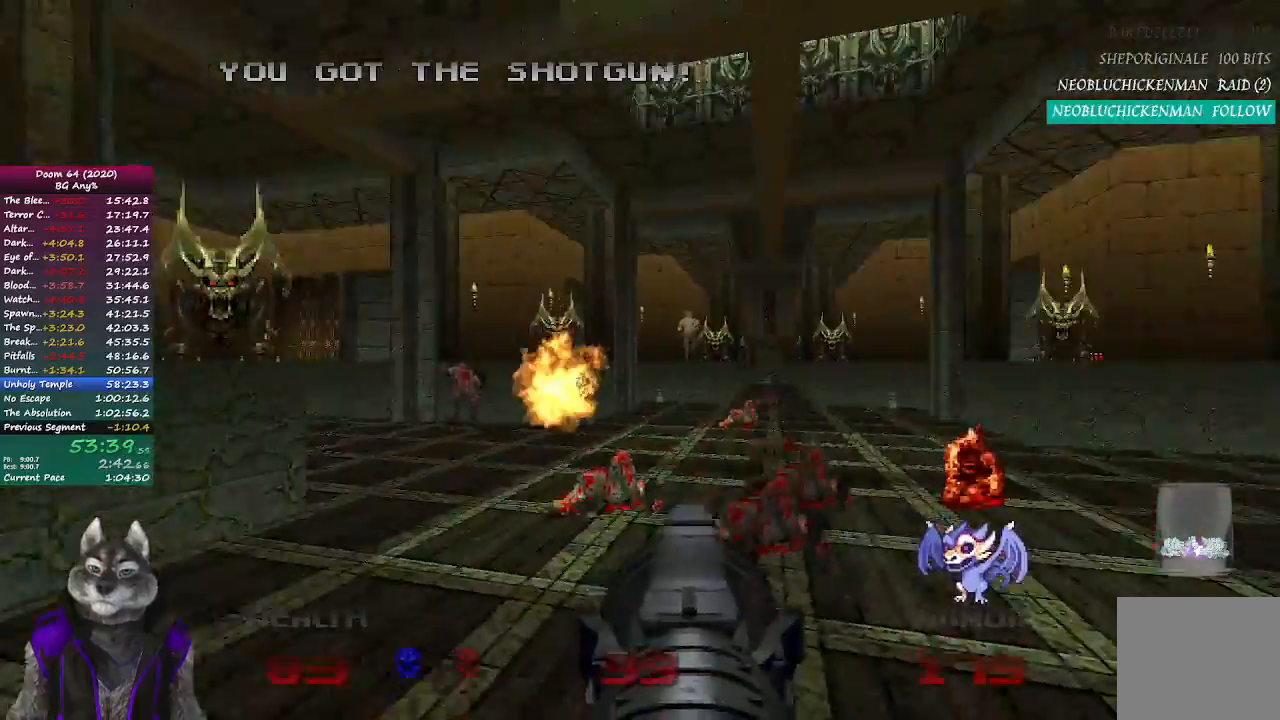
{"buttons": [], "left_stick": "up", "right_stick": "center", "events": [[33, "left_stick", "down-left"], [50, "right_stick", "center"], [133, "left_stick", "down-right"], [217, "left_stick", "up-right"], [250, "R2", "down"], [300, "left_stick", "up"], [483, "R2", "up"]]}
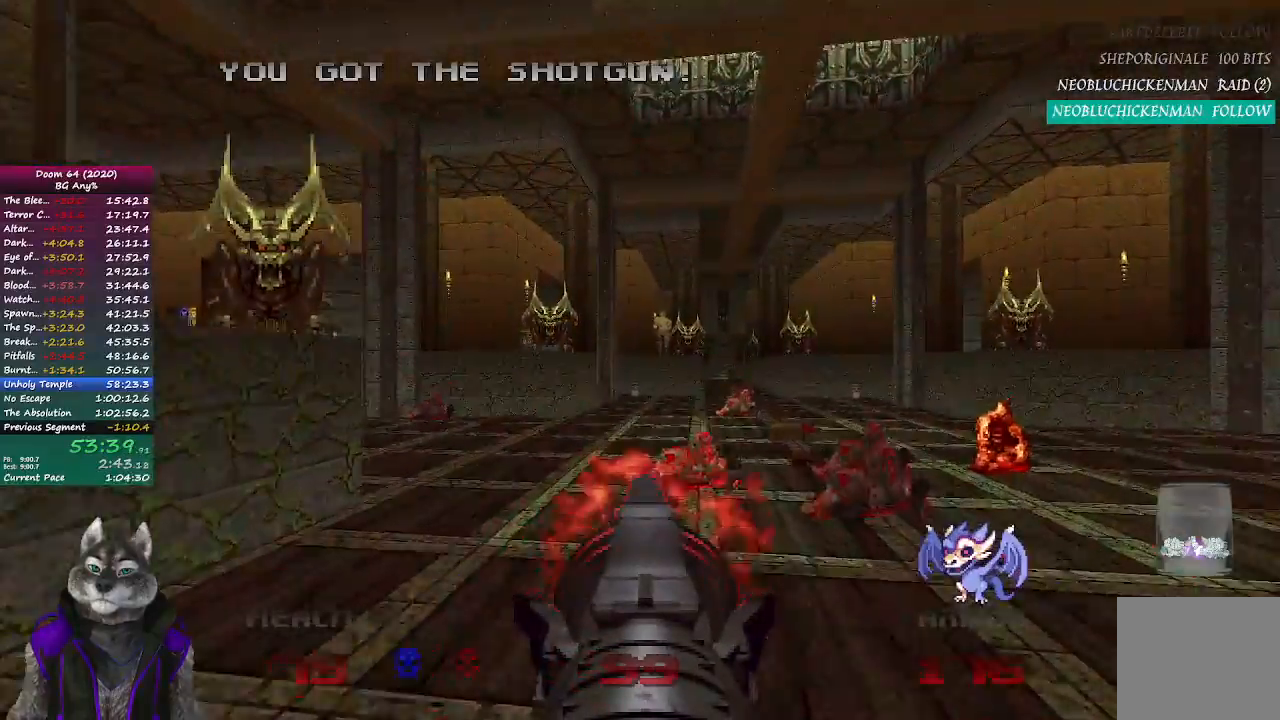
{"buttons": [], "left_stick": "up", "right_stick": "center", "events": []}
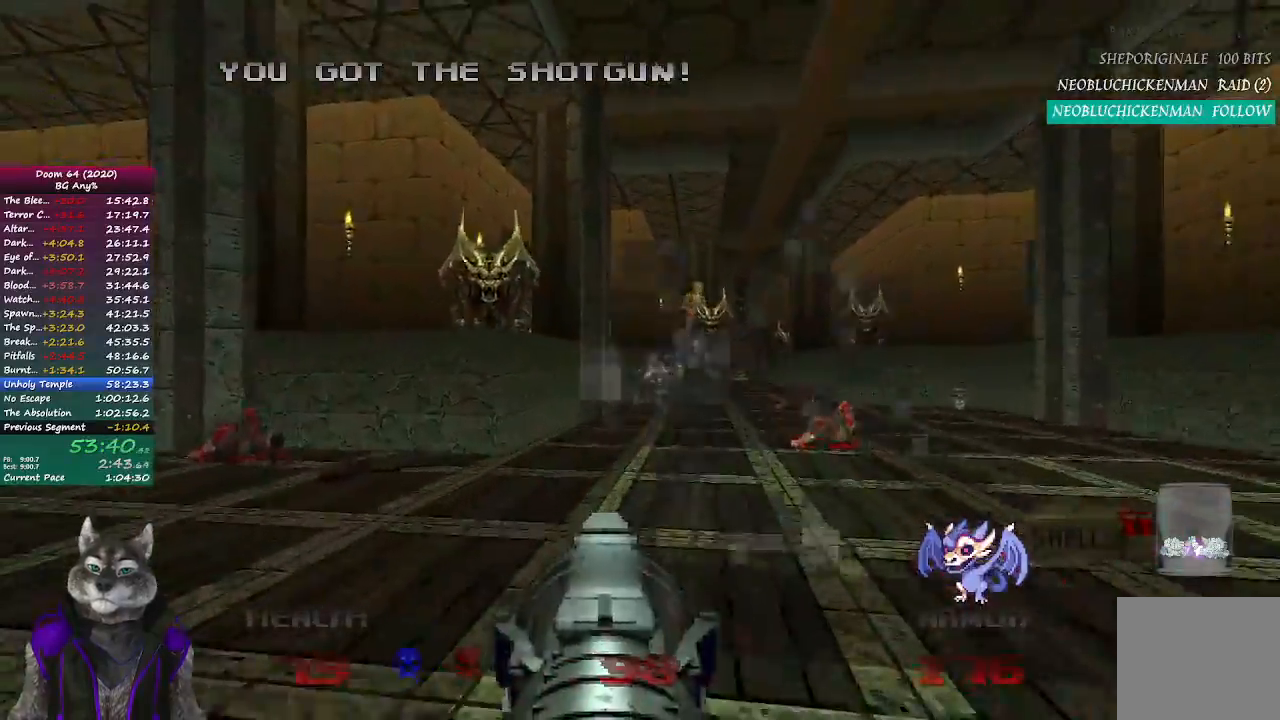
{"buttons": [], "left_stick": "up", "right_stick": "center", "events": [[17, "right_stick", "left"], [350, "right_stick", "center"]]}
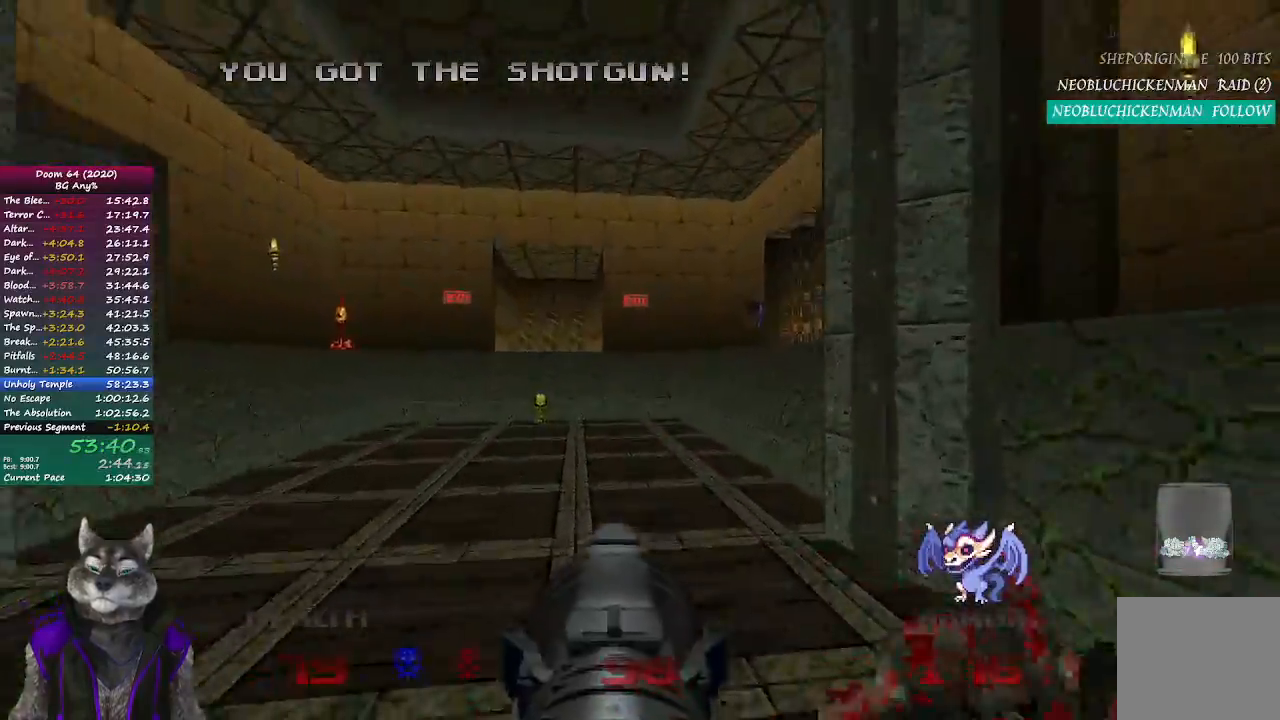
{"buttons": [], "left_stick": "left", "right_stick": "left", "events": [[233, "right_stick", "left"], [317, "left_stick", "up-left"], [417, "left_stick", "left"]]}
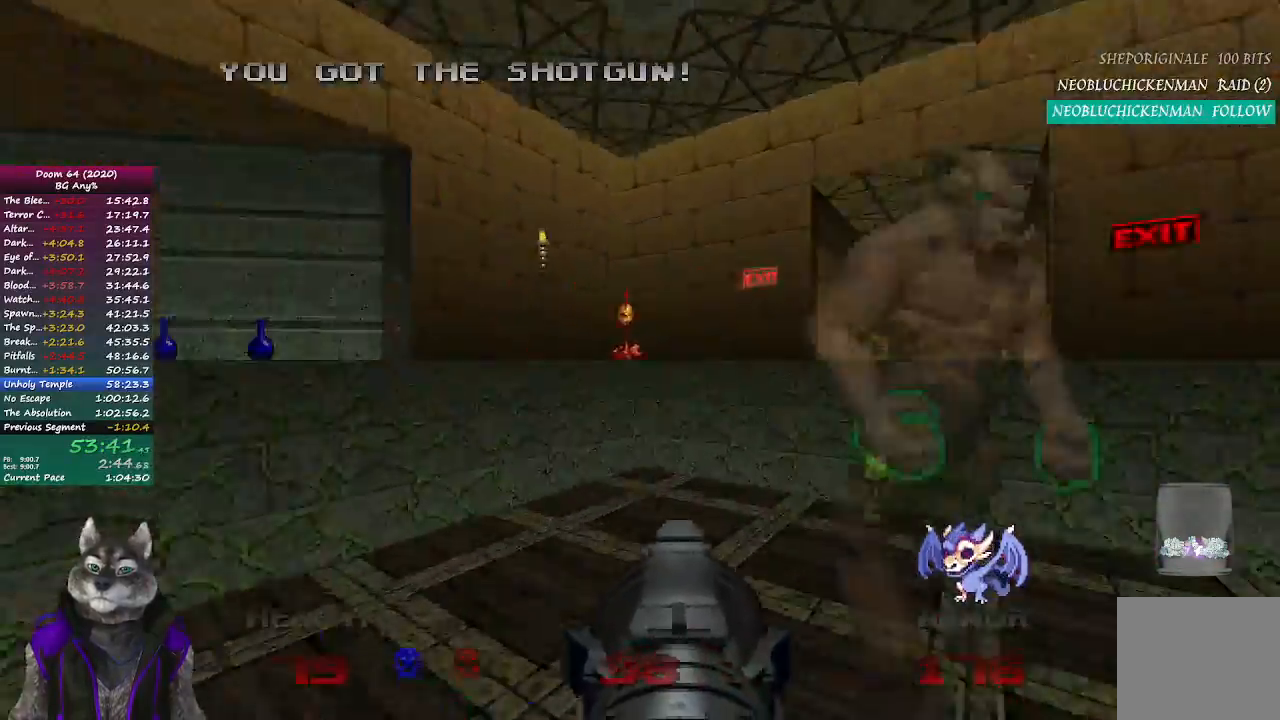
{"buttons": [], "left_stick": "up", "right_stick": "center", "events": [[317, "left_stick", "up-left"], [500, "left_stick", "up"], [500, "right_stick", "center"]]}
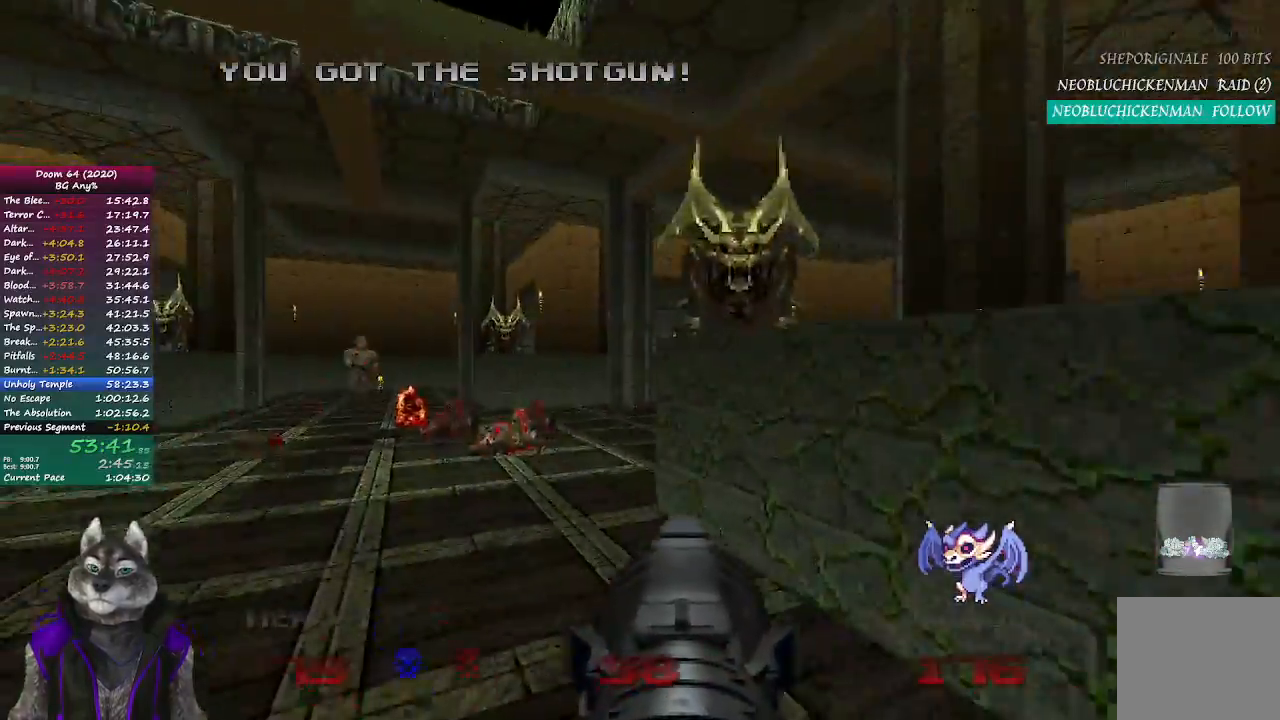
{"buttons": [], "left_stick": "up", "right_stick": "left", "events": [[400, "right_stick", "left"]]}